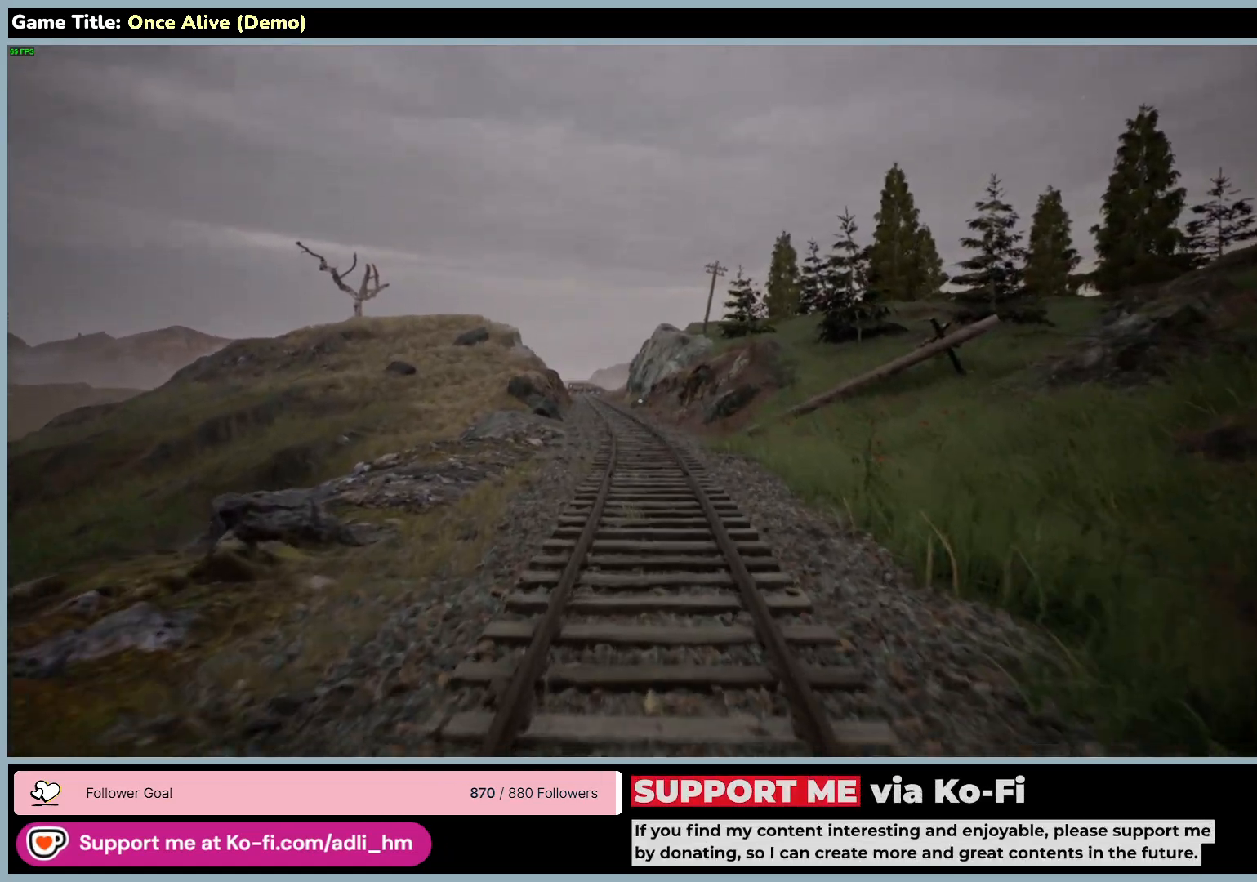
Gameplay with keyboard and mouse; each line is a JSON object with the keys and mouse buttons held at the frame after it. "events" lists presses ("down") and releases ("up") of "0", "1", "2", "3", "4", "5", "6", "7", "8", "9", "a", "alt", "b", "c", "caps_lock", "ctrl", "d", "down", "e", "escape", "f", "f1", "f2", "f3", "f4", "f5", "f6", "f7", "f8", "g", "h", "i", "j", "k", "l", "left", "m", "n", "o", "p", "q", "r", "return", "right", "s", "shift", "space", "t", "tab", "tilde", "u", "up", "v", "w", "x", "y", "z", "mouse_left", "mouse_wheel" and "mouse_right" between this image and that frame as [ms after this image, input, new state], when the widget could be followed in between. "mouse_left", "mouse_wheel", "mouse_right" = the "left", "wheel", "right" buttons of the "mouse" list. No other keys are recorded. "wheel" means that the mouse wheel is clicked or scrolled. Not read: mouse_move.
{"keys": ["shift", "w"], "mouse": [], "events": []}
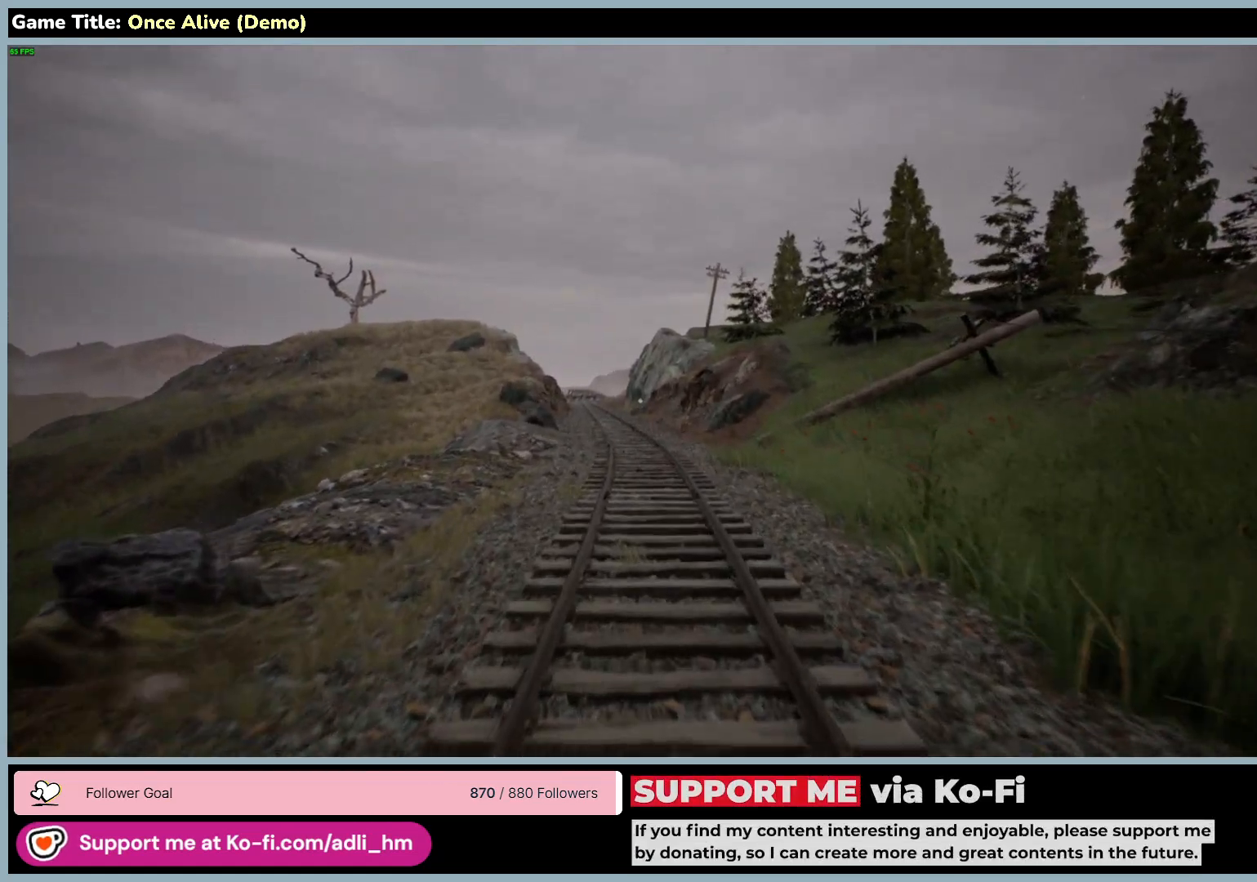
{"keys": ["shift", "w"], "mouse": [], "events": []}
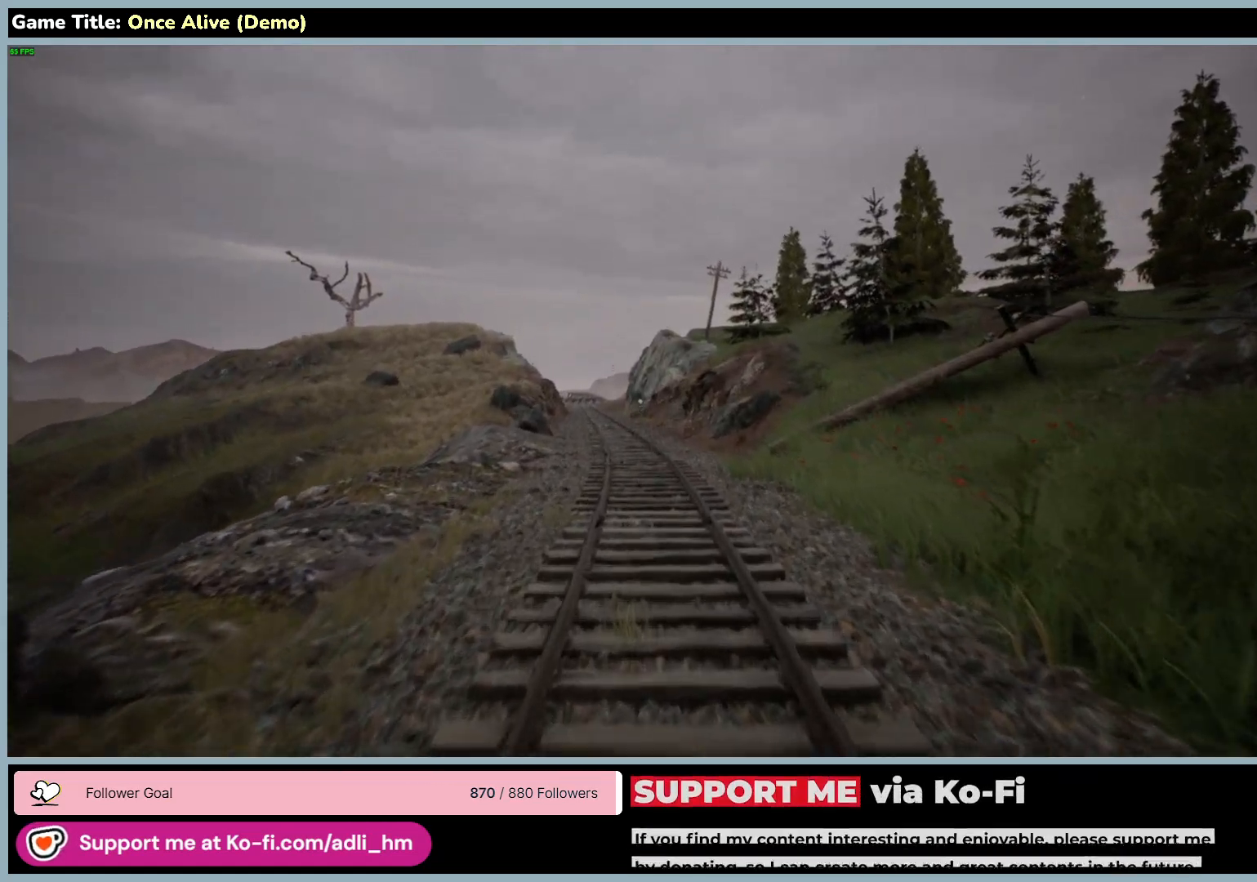
{"keys": ["shift", "w"], "mouse": [], "events": []}
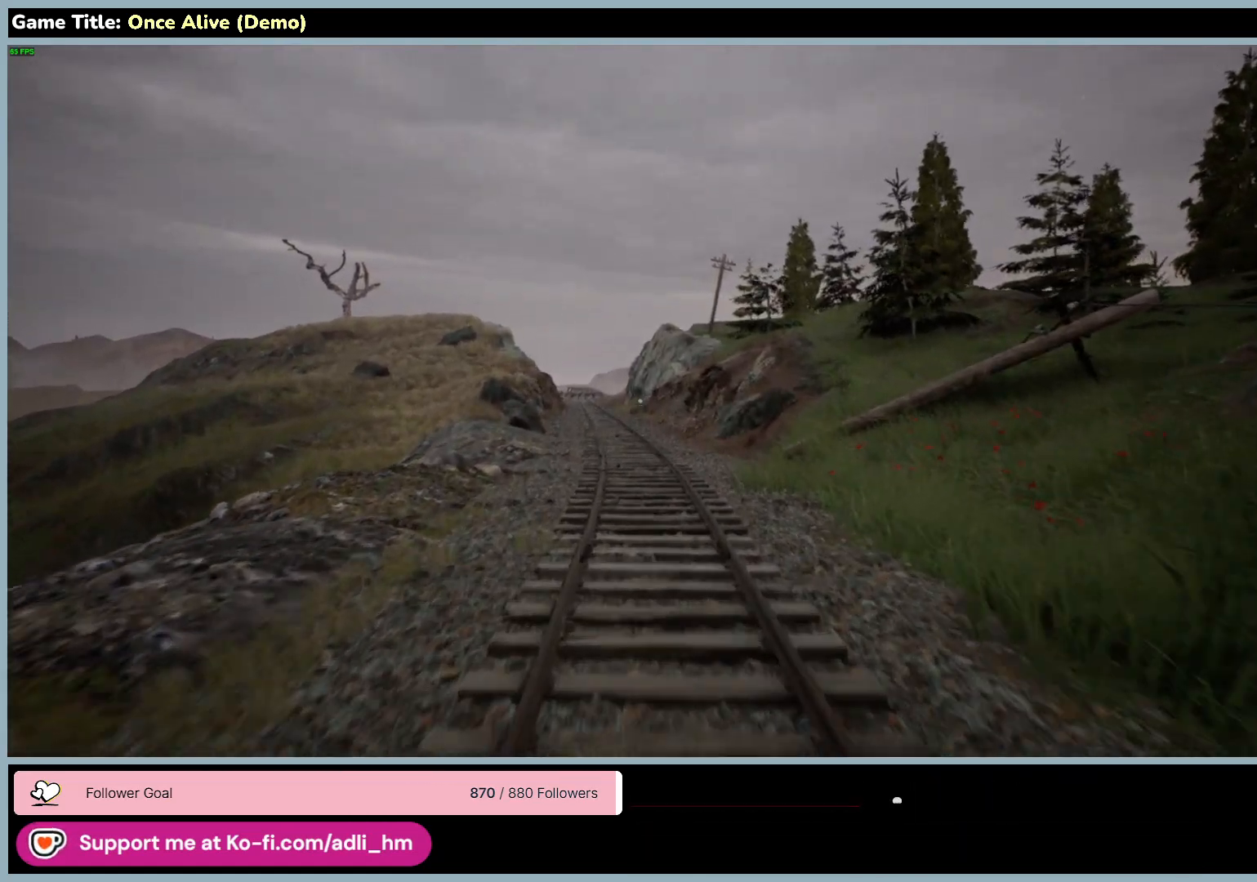
{"keys": ["shift", "w"], "mouse": [], "events": []}
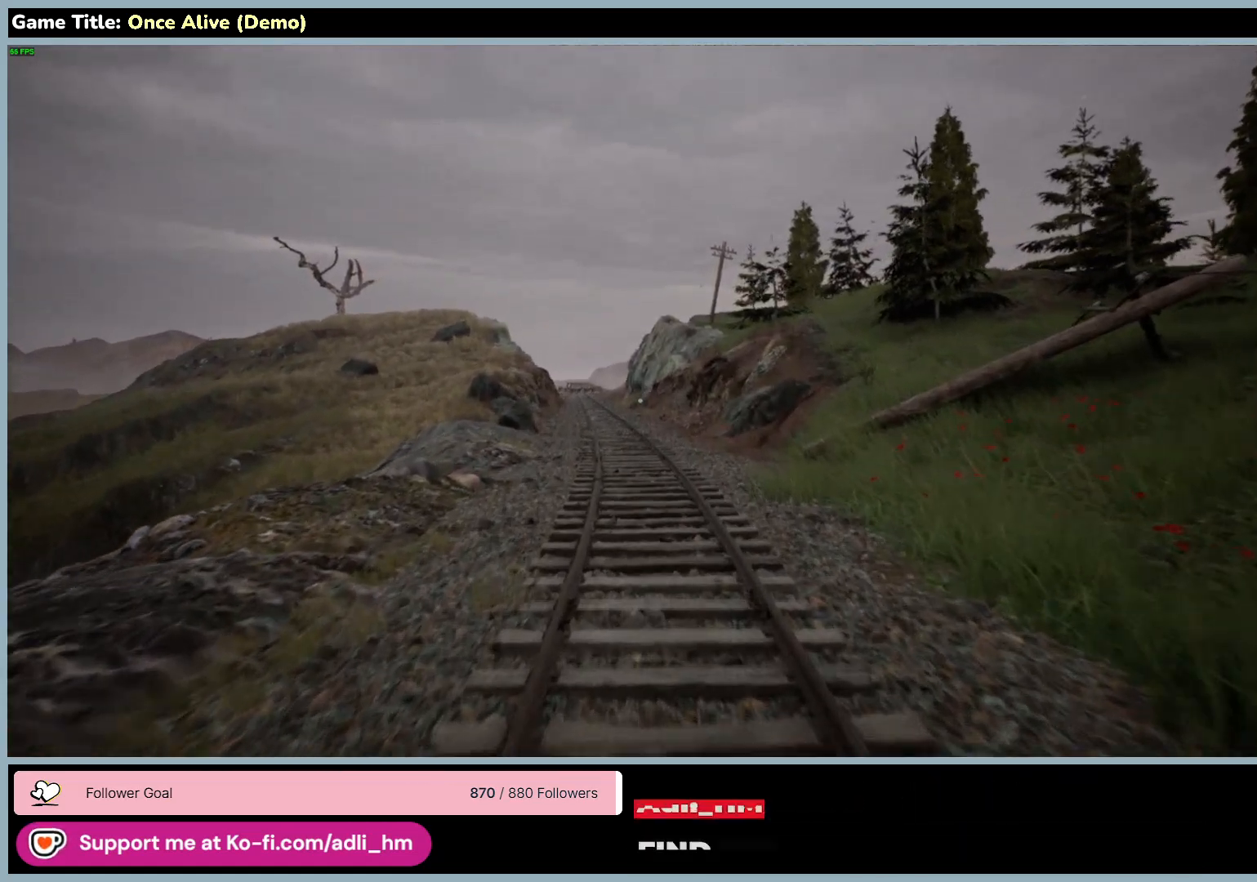
{"keys": ["shift", "w"], "mouse": [], "events": []}
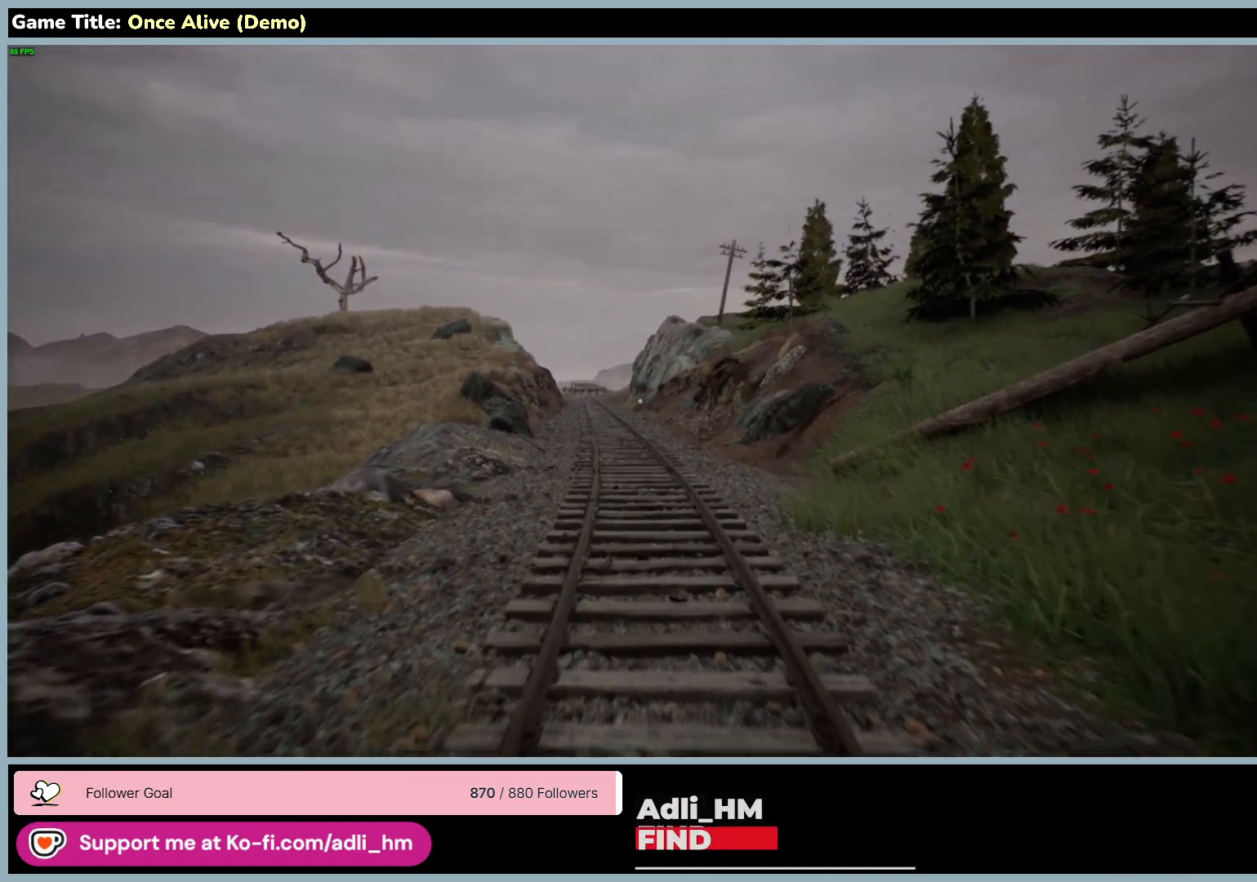
{"keys": ["shift", "w"], "mouse": [], "events": []}
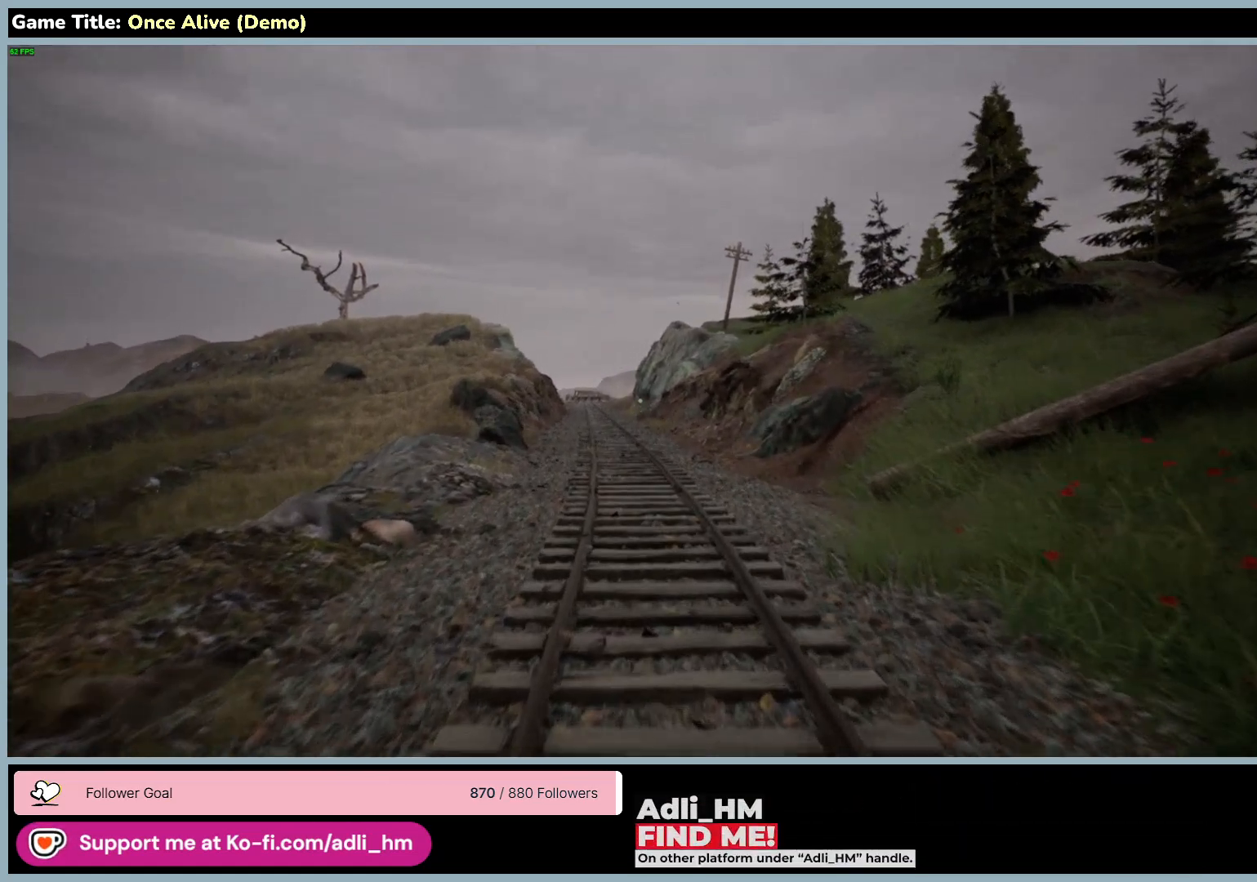
{"keys": ["shift", "w"], "mouse": [], "events": []}
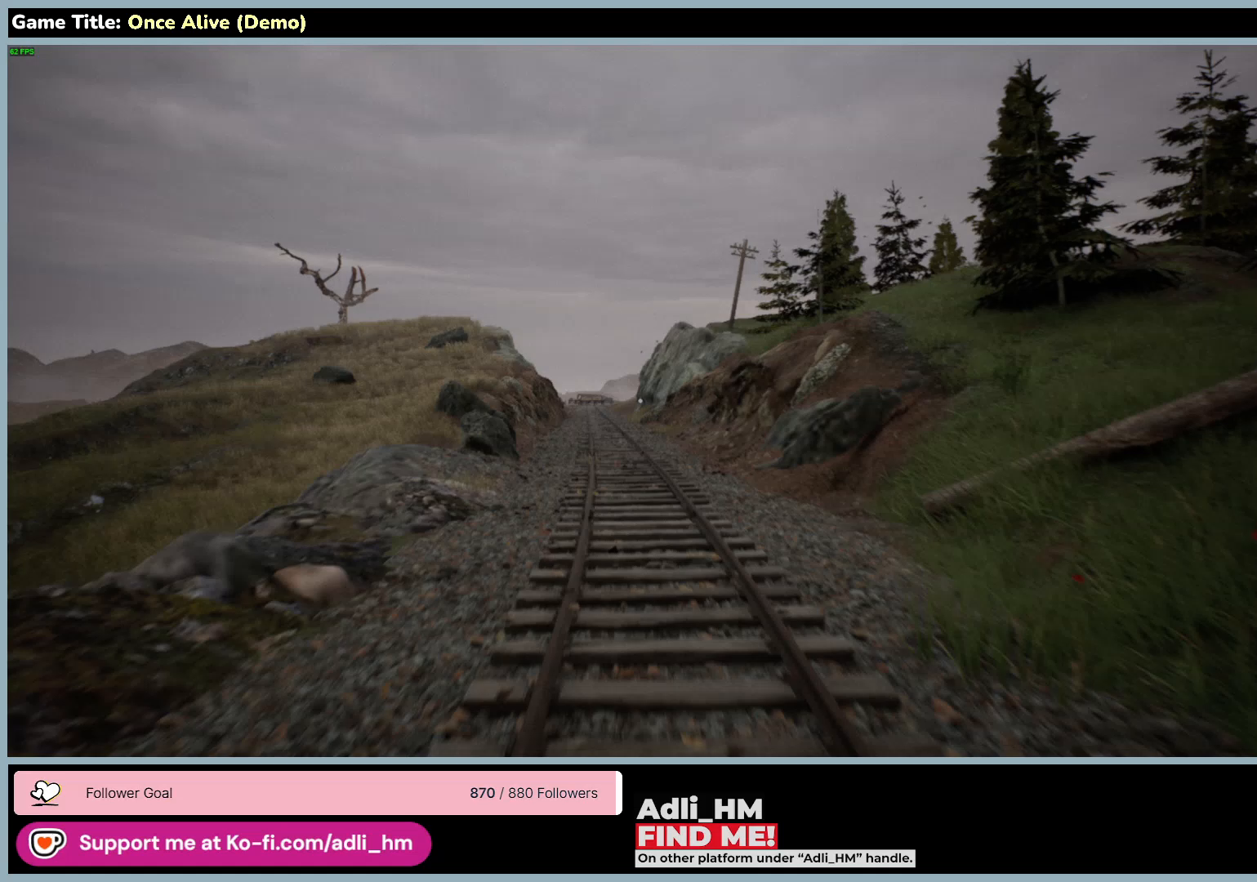
{"keys": ["shift", "w"], "mouse": [], "events": []}
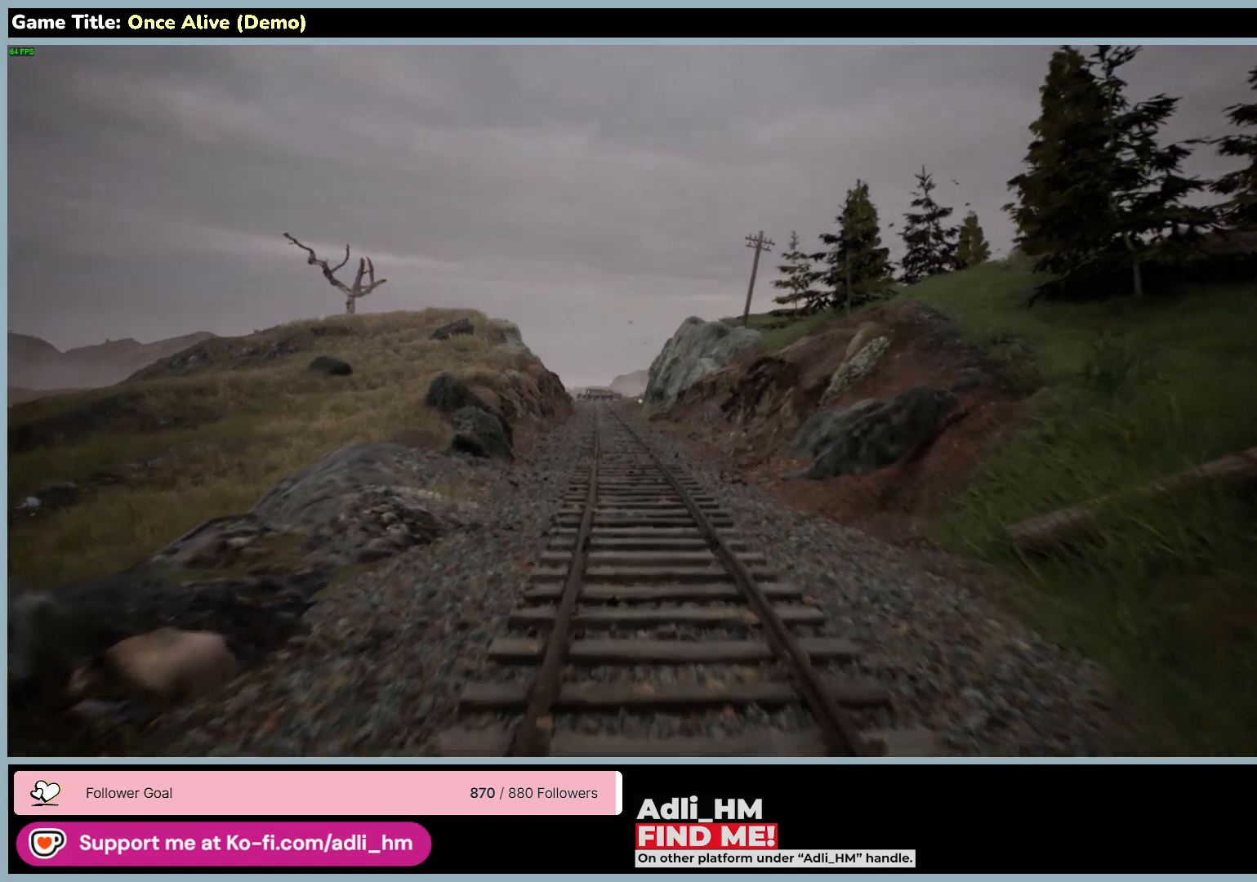
{"keys": ["shift", "w"], "mouse": [], "events": []}
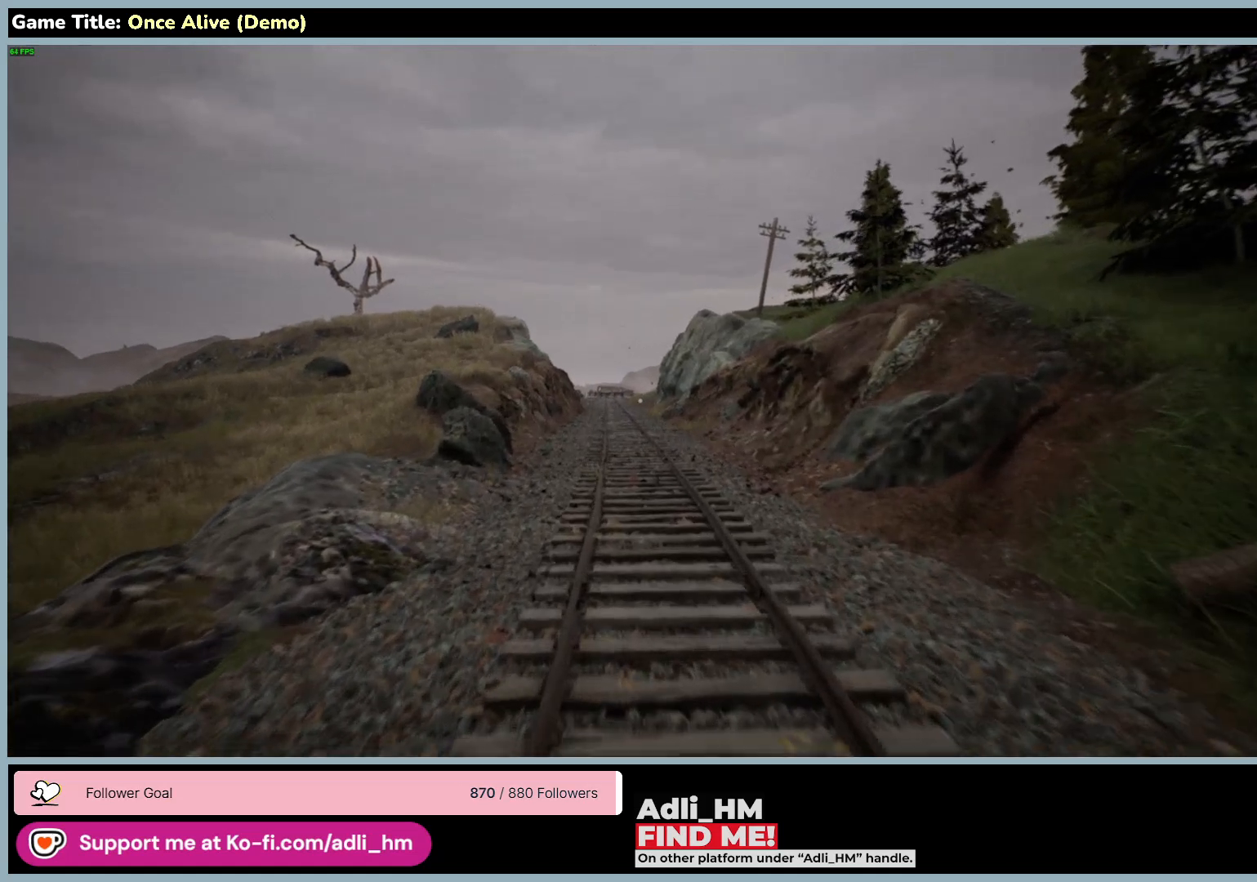
{"keys": ["shift", "w"], "mouse": [], "events": []}
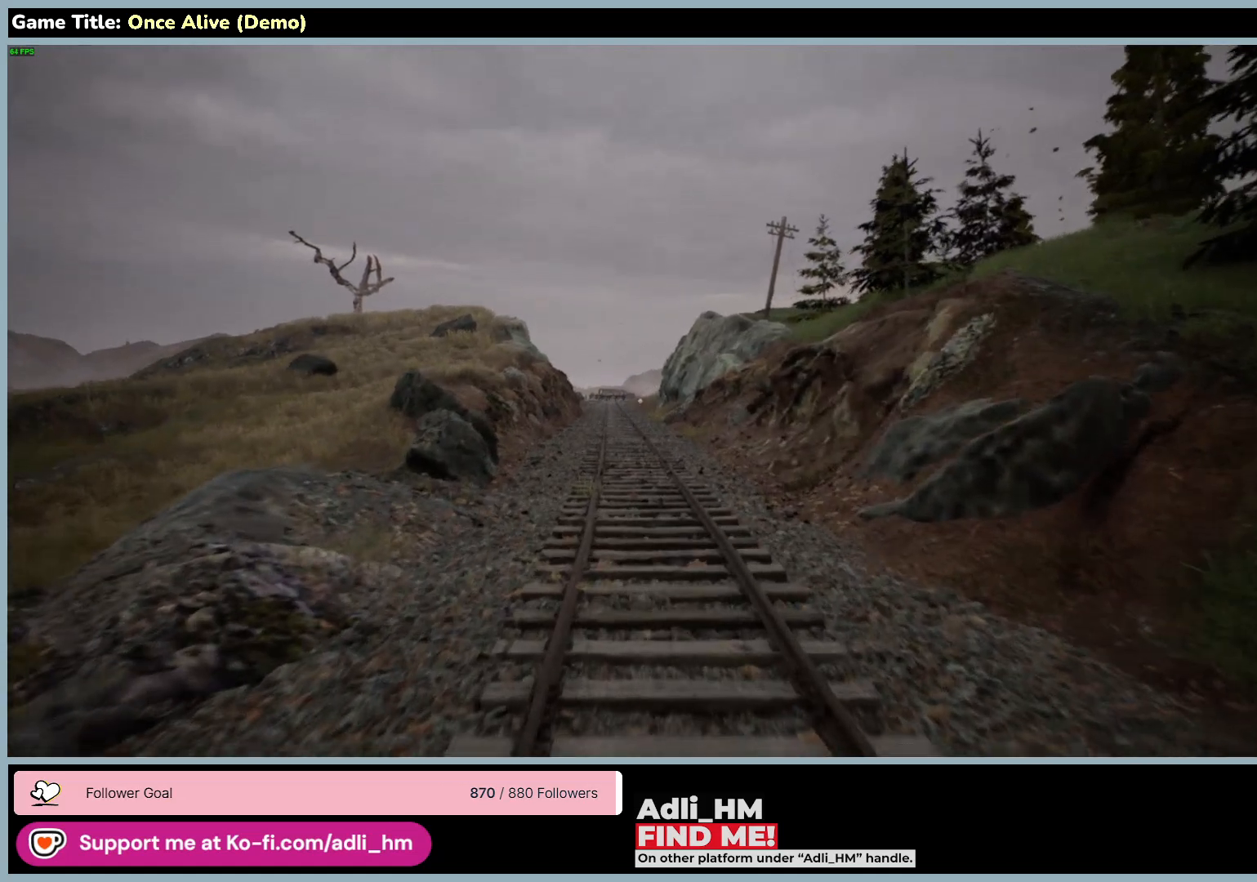
{"keys": ["shift", "w"], "mouse": [], "events": []}
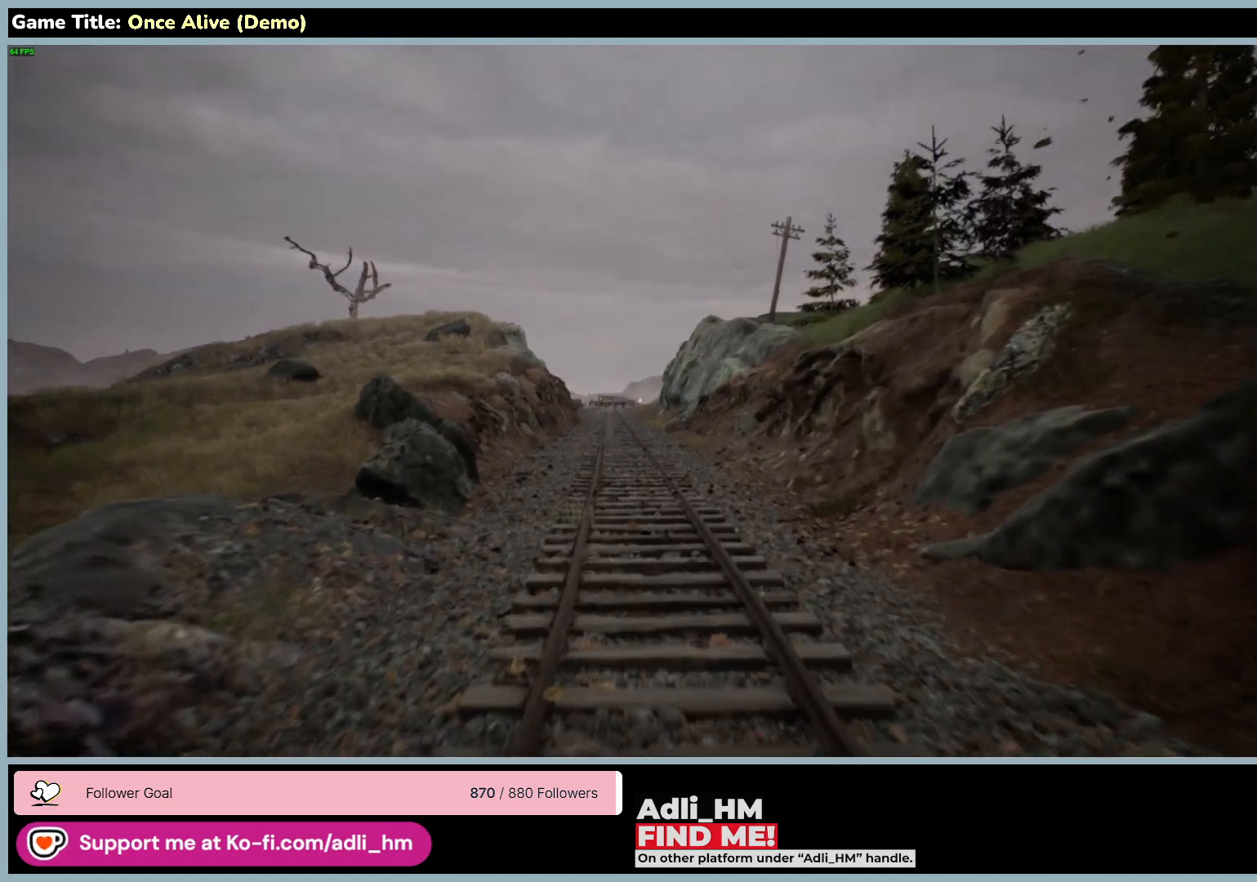
{"keys": ["shift", "w"], "mouse": [], "events": []}
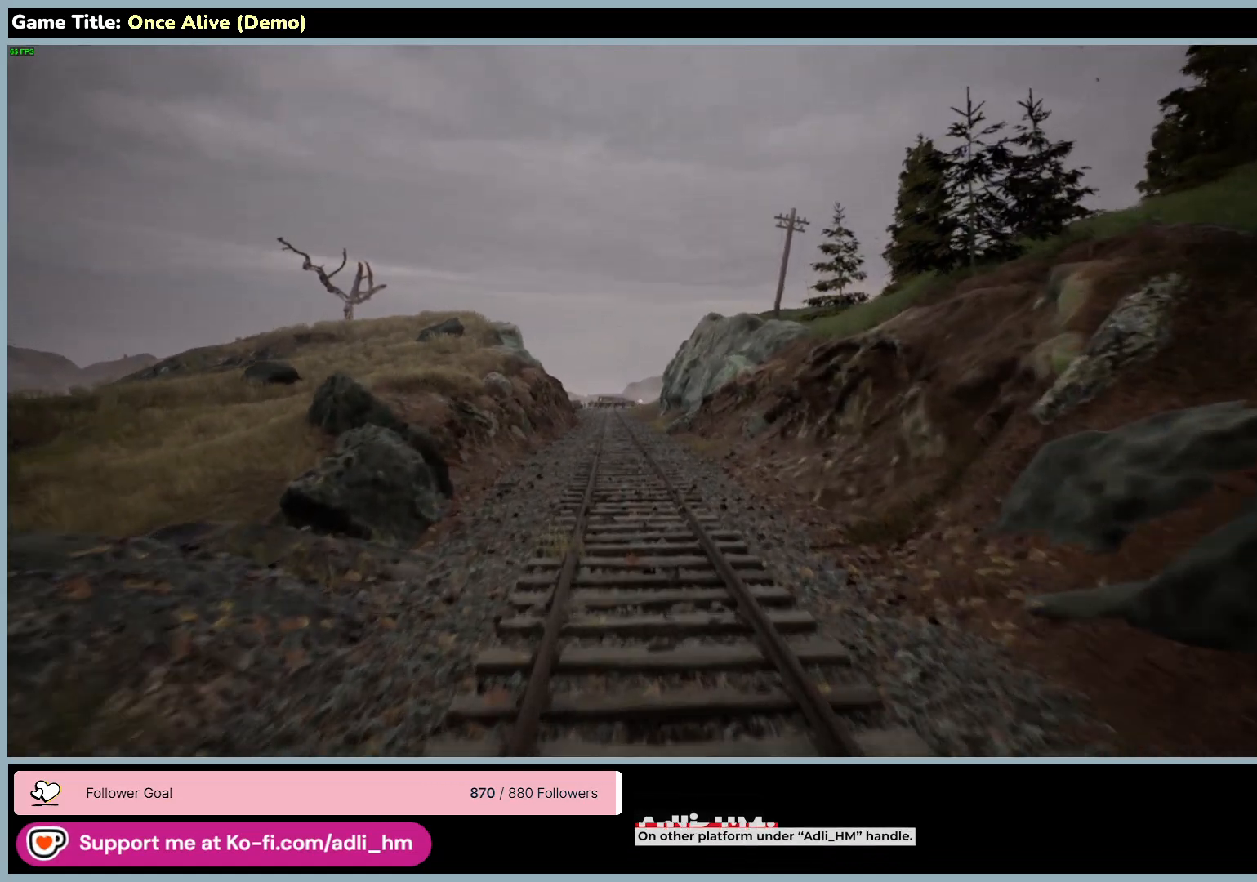
{"keys": ["shift", "w"], "mouse": [], "events": []}
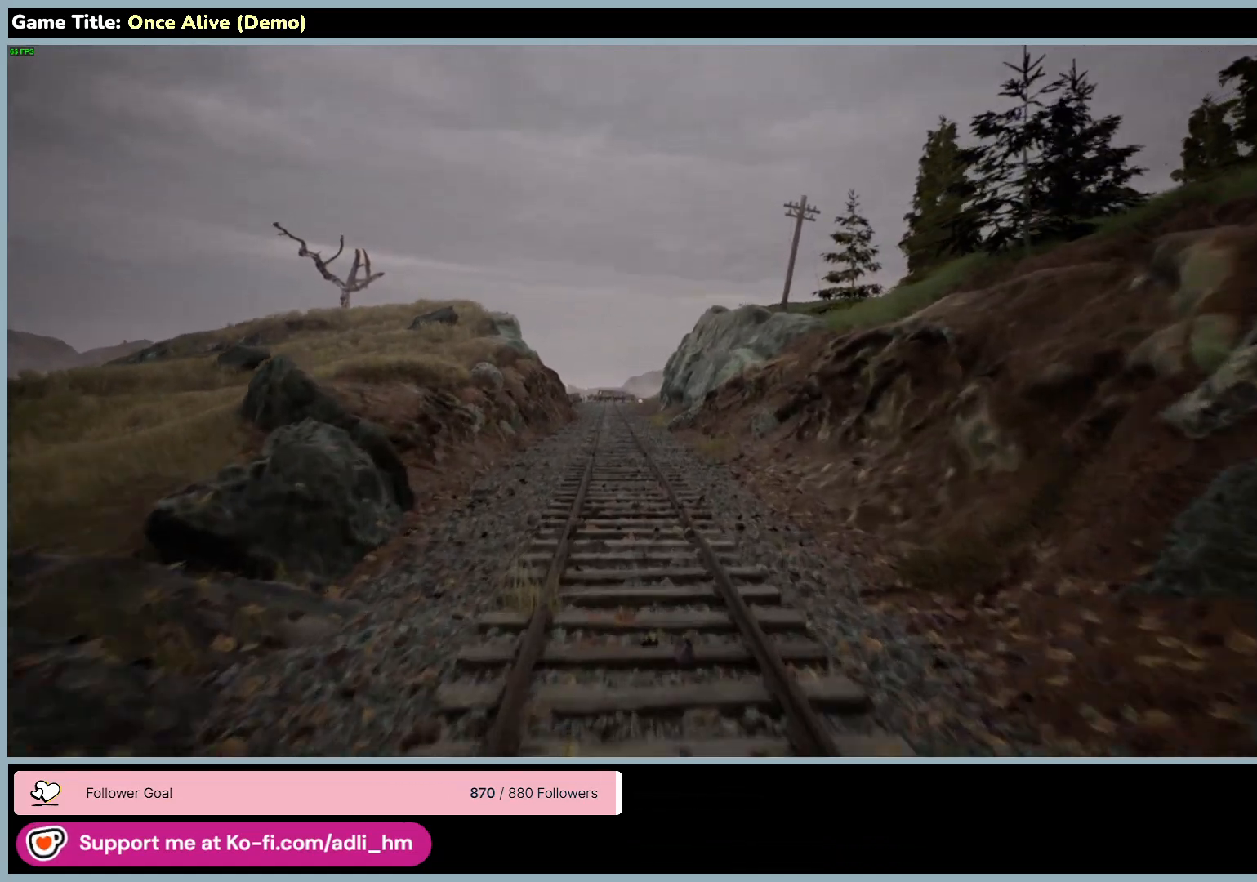
{"keys": ["shift", "w"], "mouse": [], "events": []}
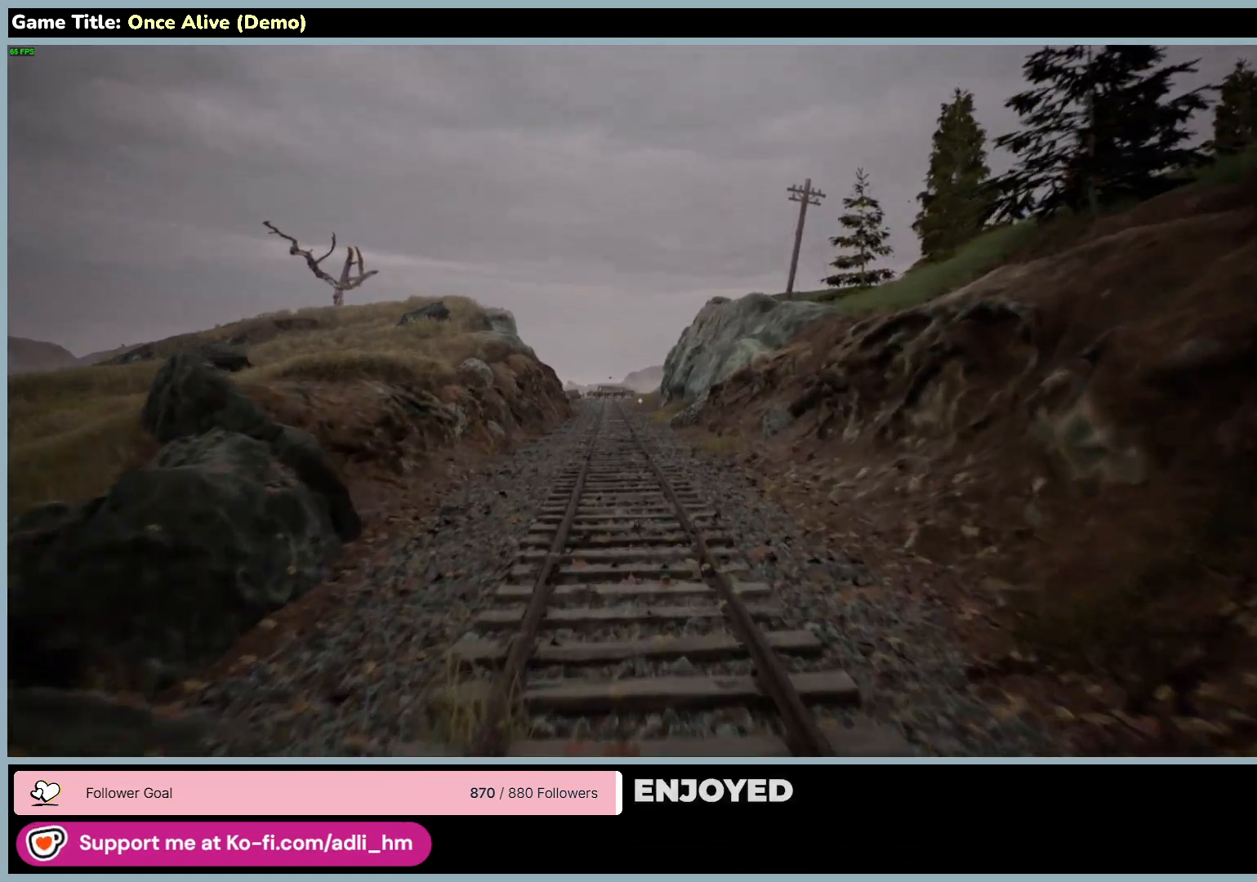
{"keys": ["shift", "w"], "mouse": [], "events": []}
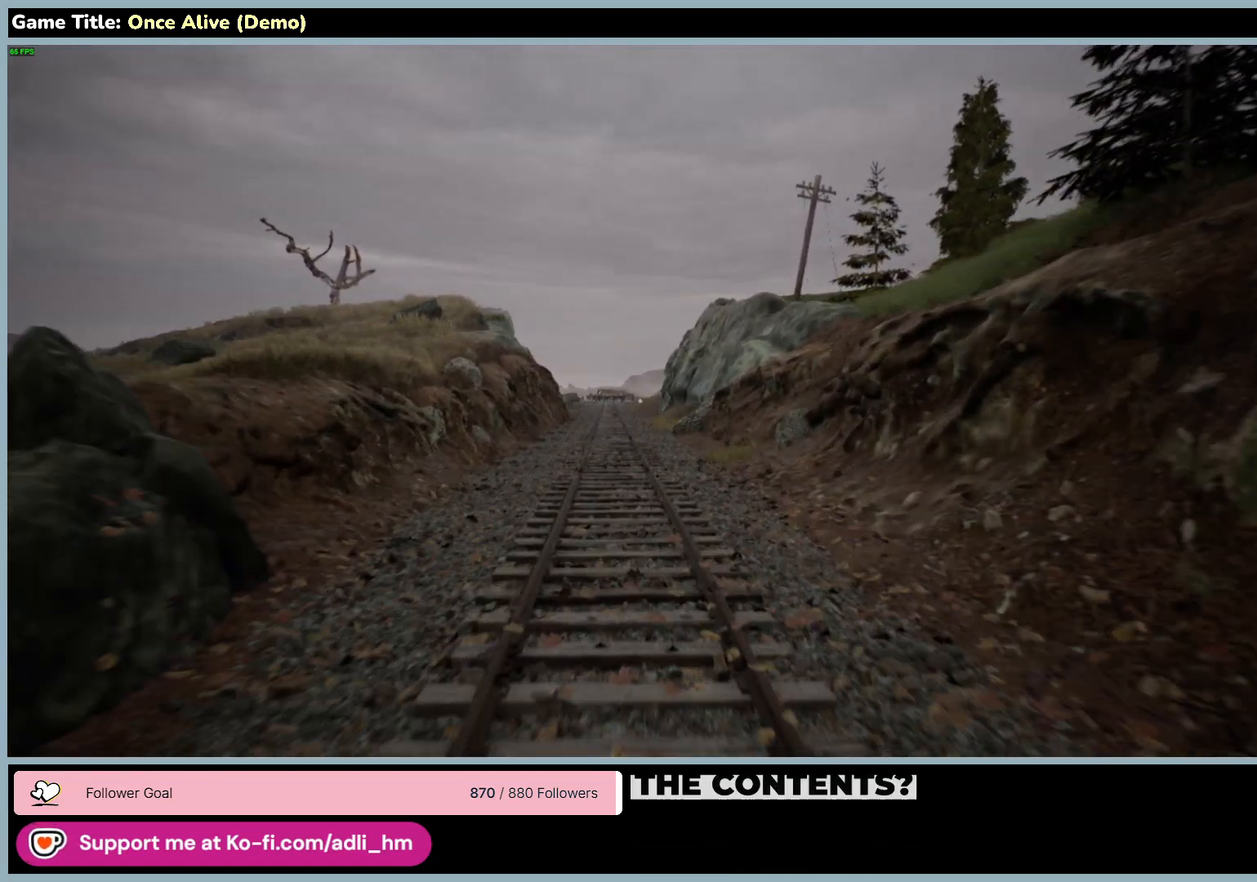
{"keys": ["shift", "w"], "mouse": [], "events": []}
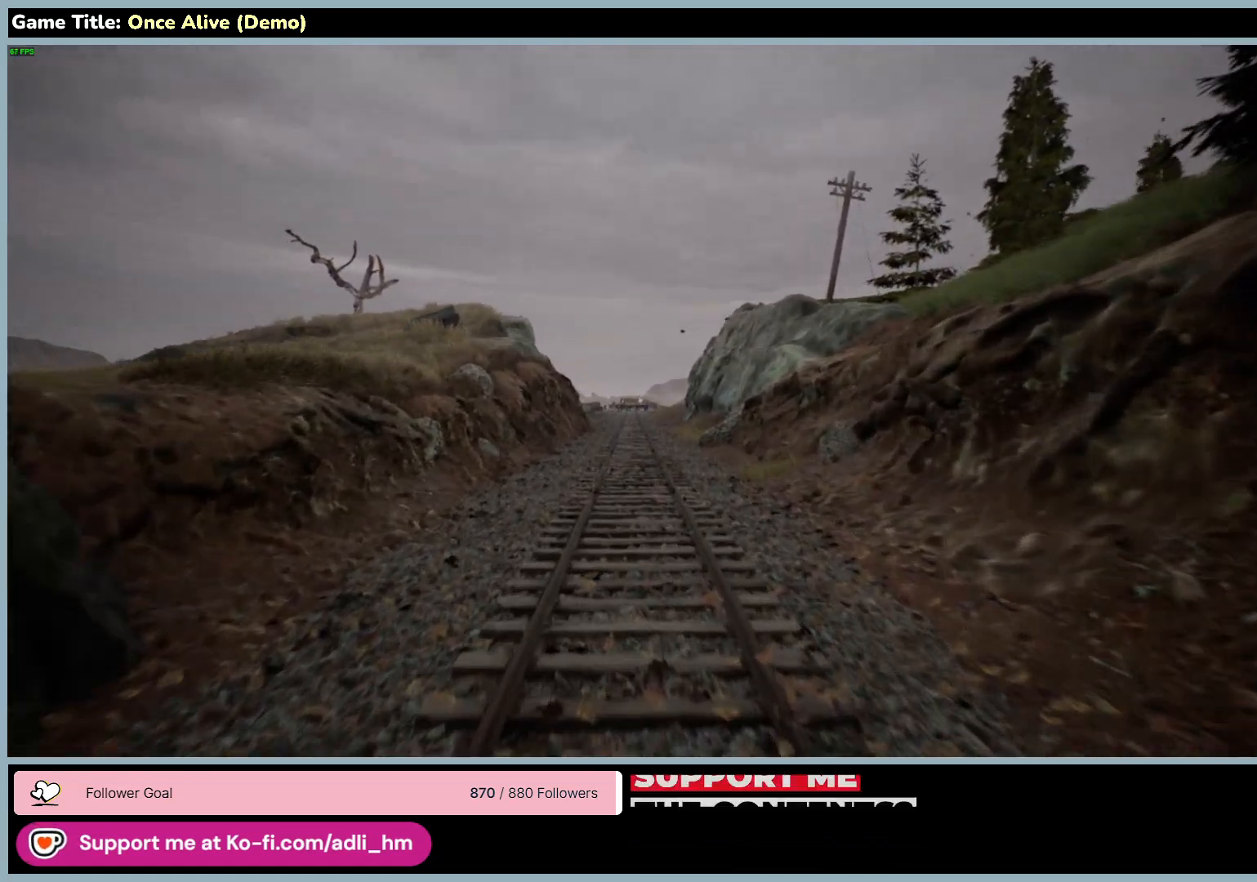
{"keys": ["shift", "w"], "mouse": [], "events": []}
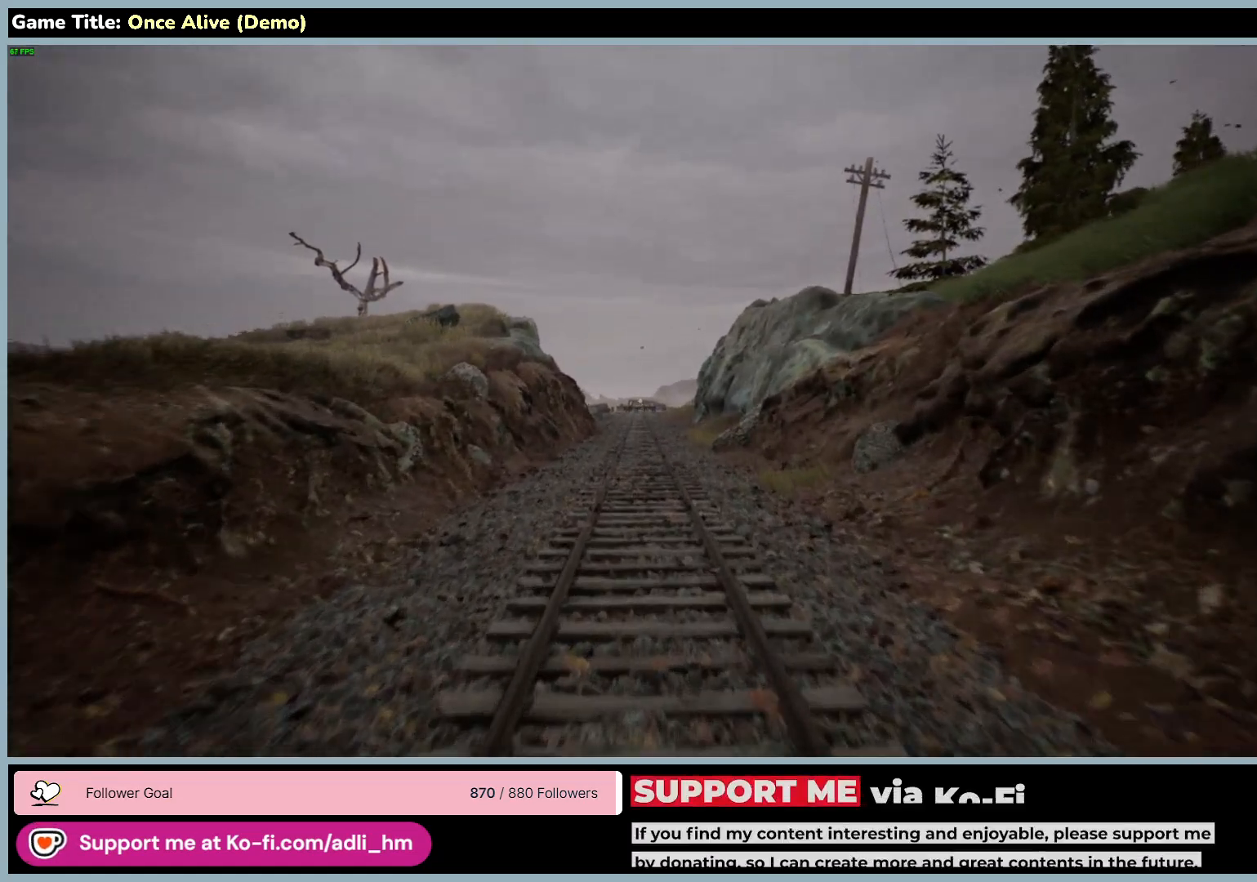
{"keys": ["shift", "w"], "mouse": [], "events": []}
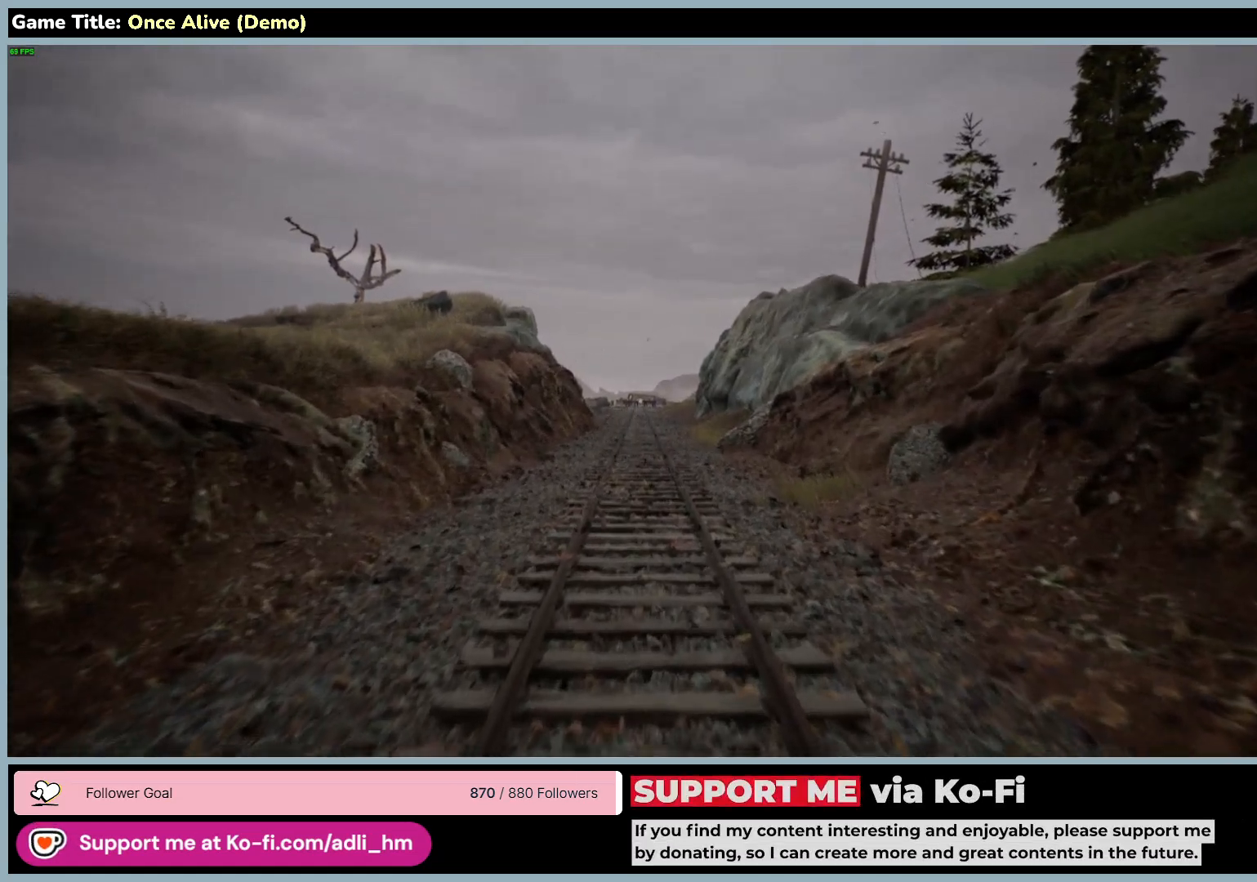
{"keys": ["shift", "w"], "mouse": [], "events": []}
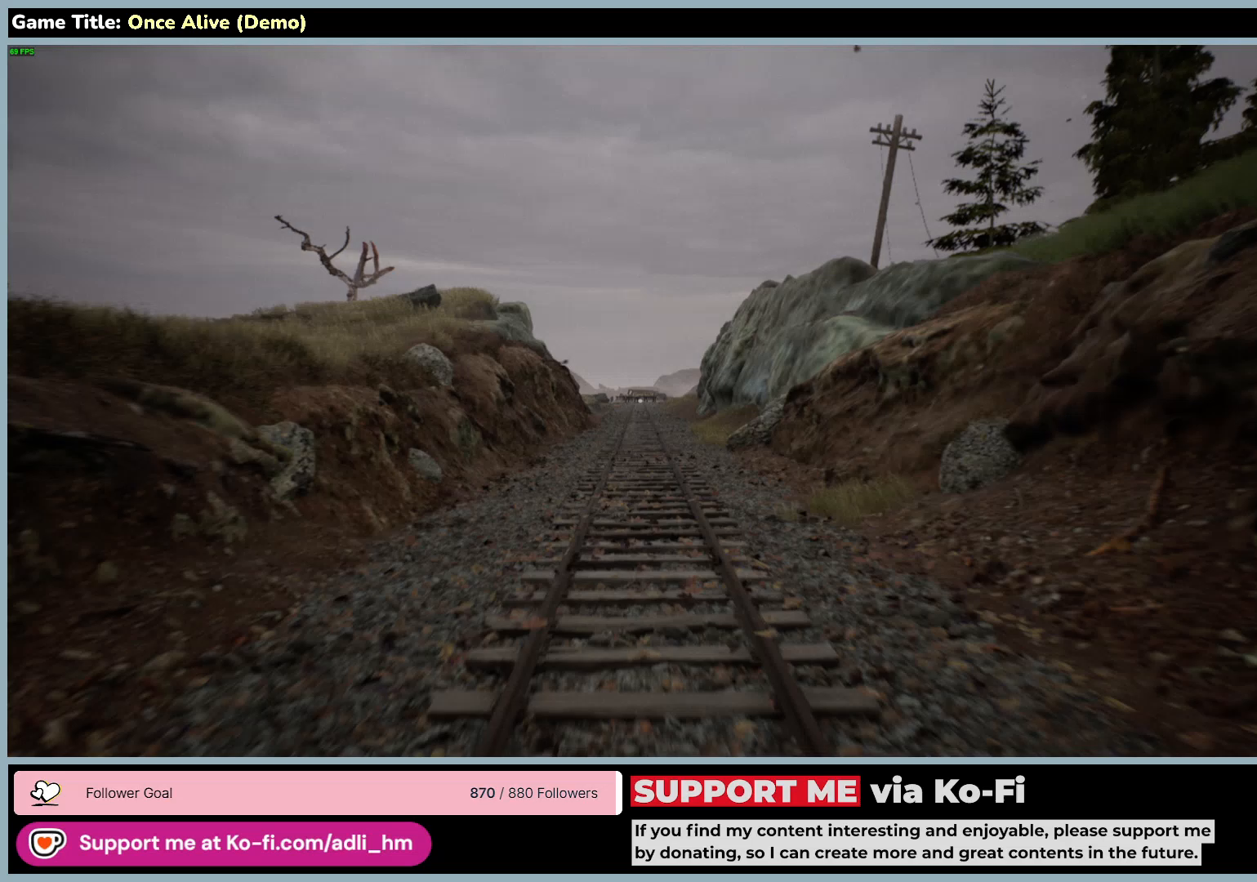
{"keys": ["shift", "w"], "mouse": [], "events": []}
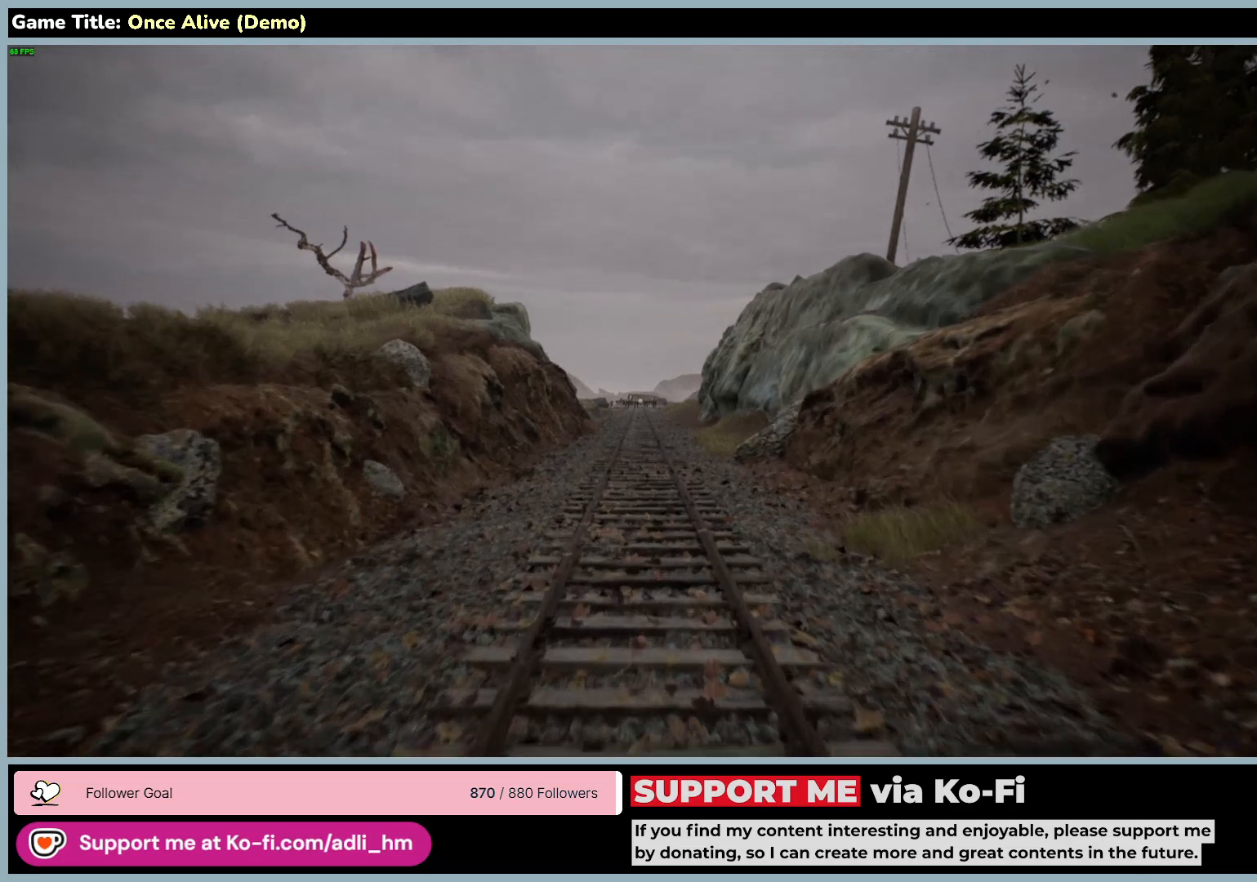
{"keys": ["shift", "w"], "mouse": [], "events": []}
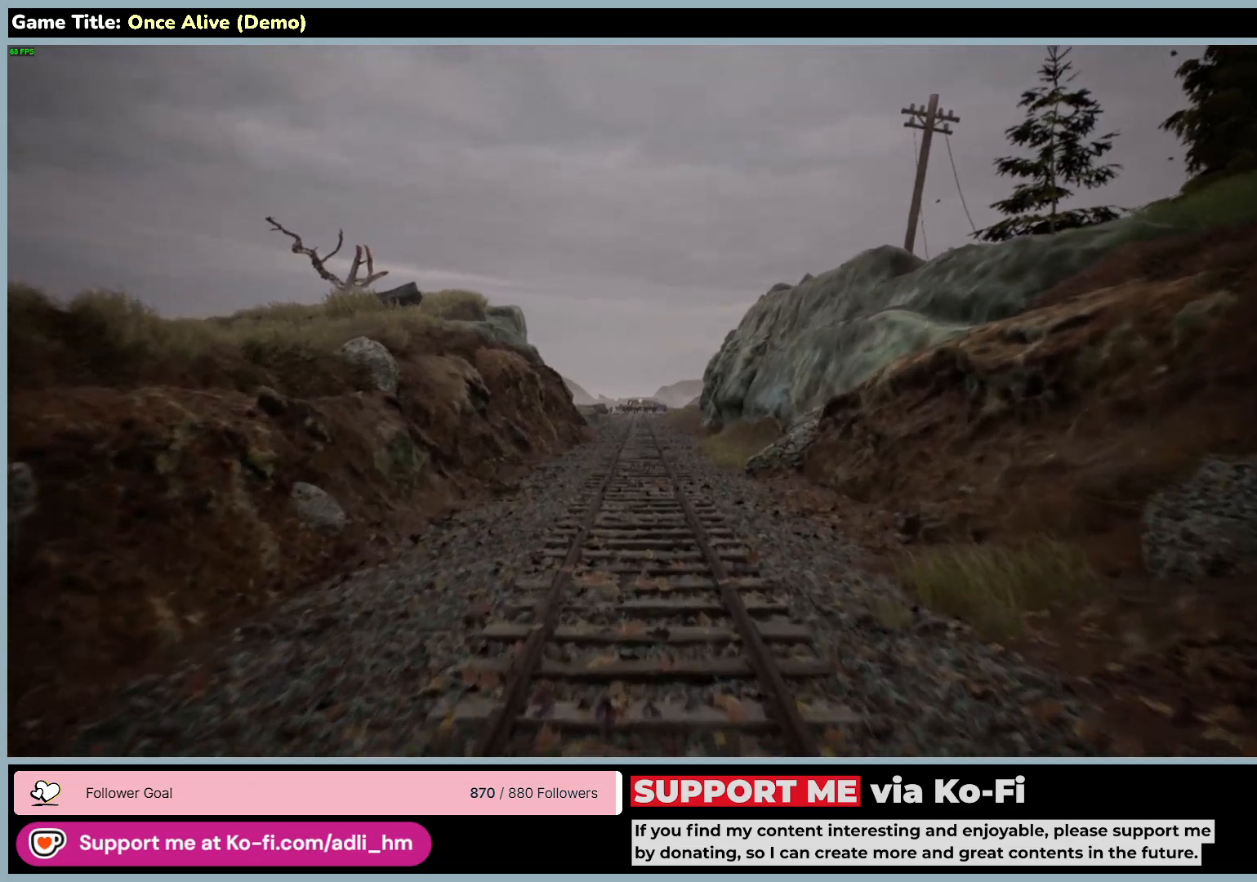
{"keys": ["shift", "w"], "mouse": [], "events": []}
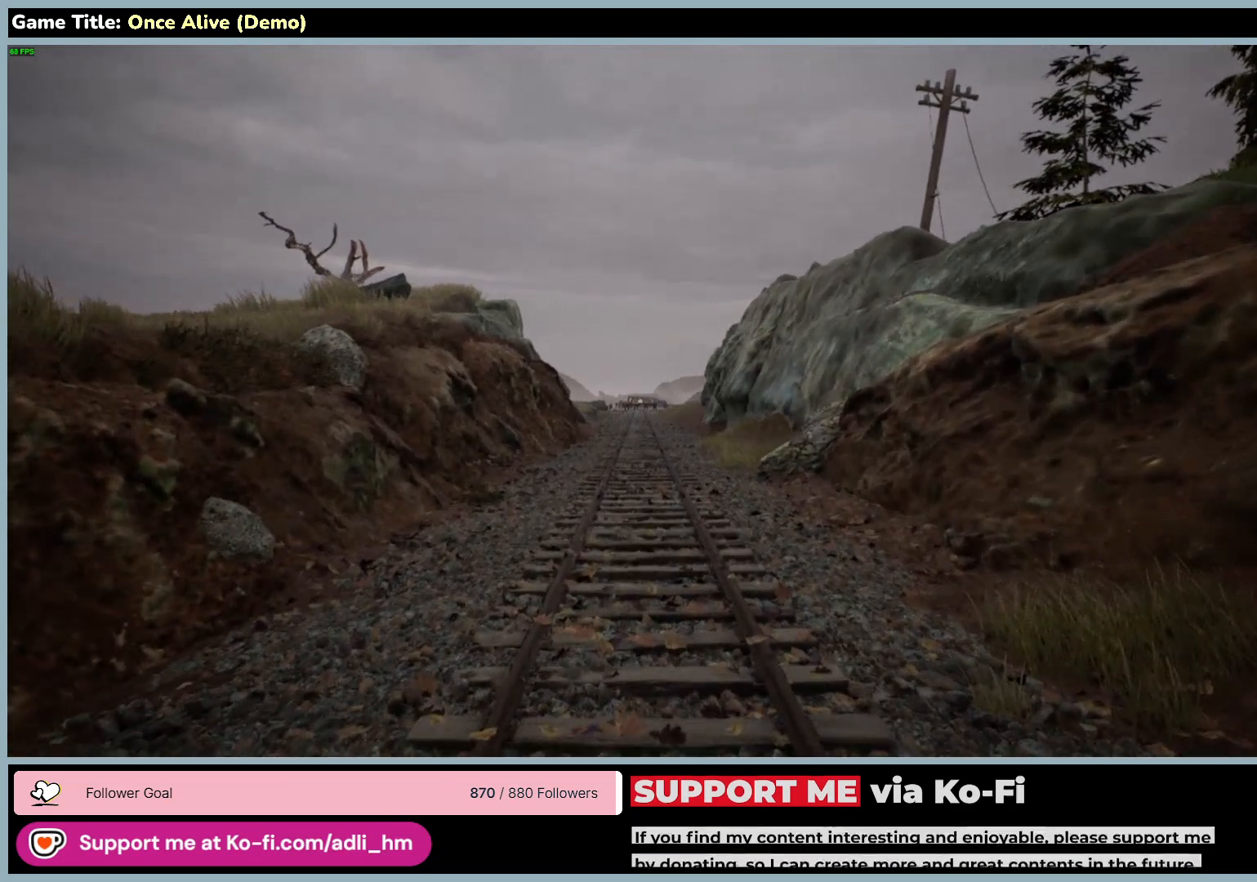
{"keys": [], "mouse": [], "events": [[133, "shift", "up"], [217, "w", "up"]]}
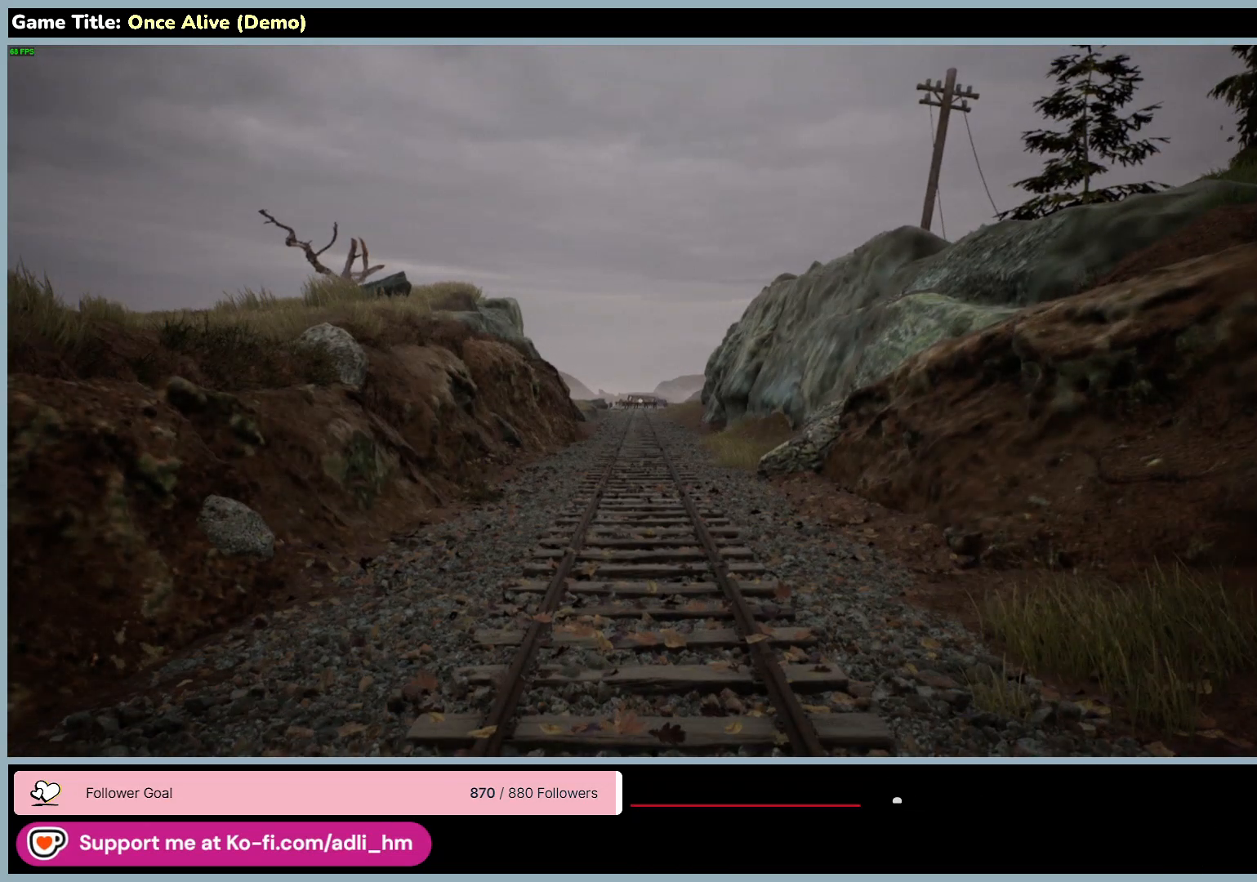
{"keys": [], "mouse": [], "events": []}
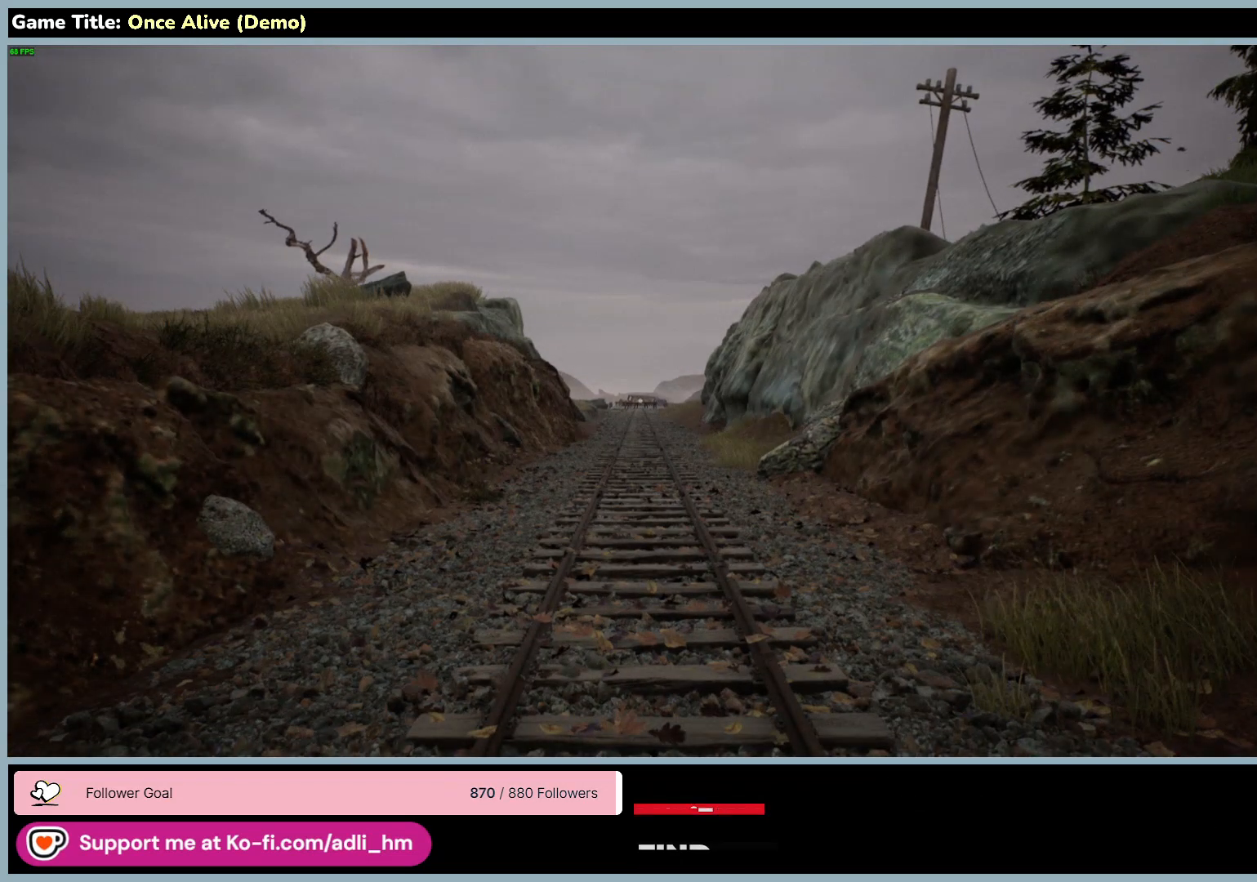
{"keys": [], "mouse": [], "events": []}
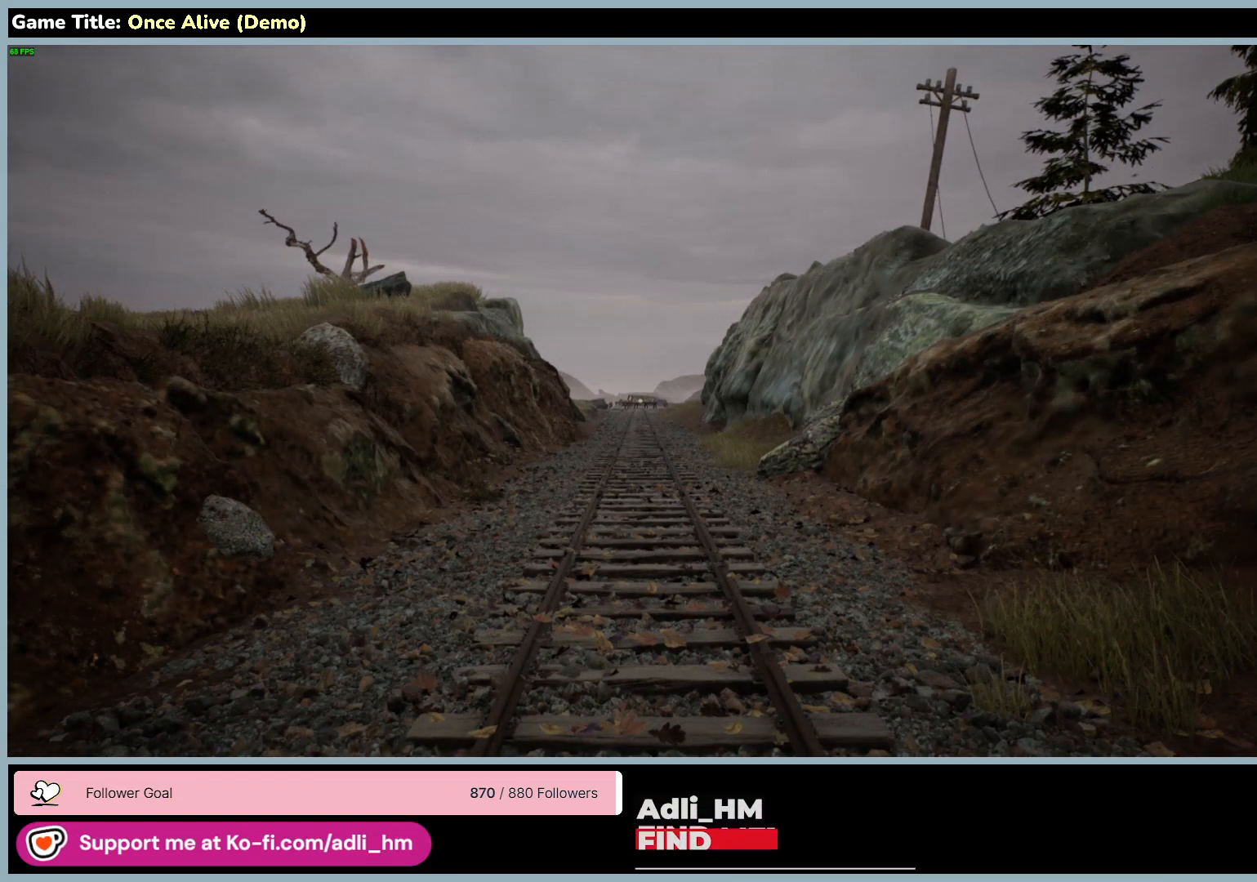
{"keys": [], "mouse": [], "events": []}
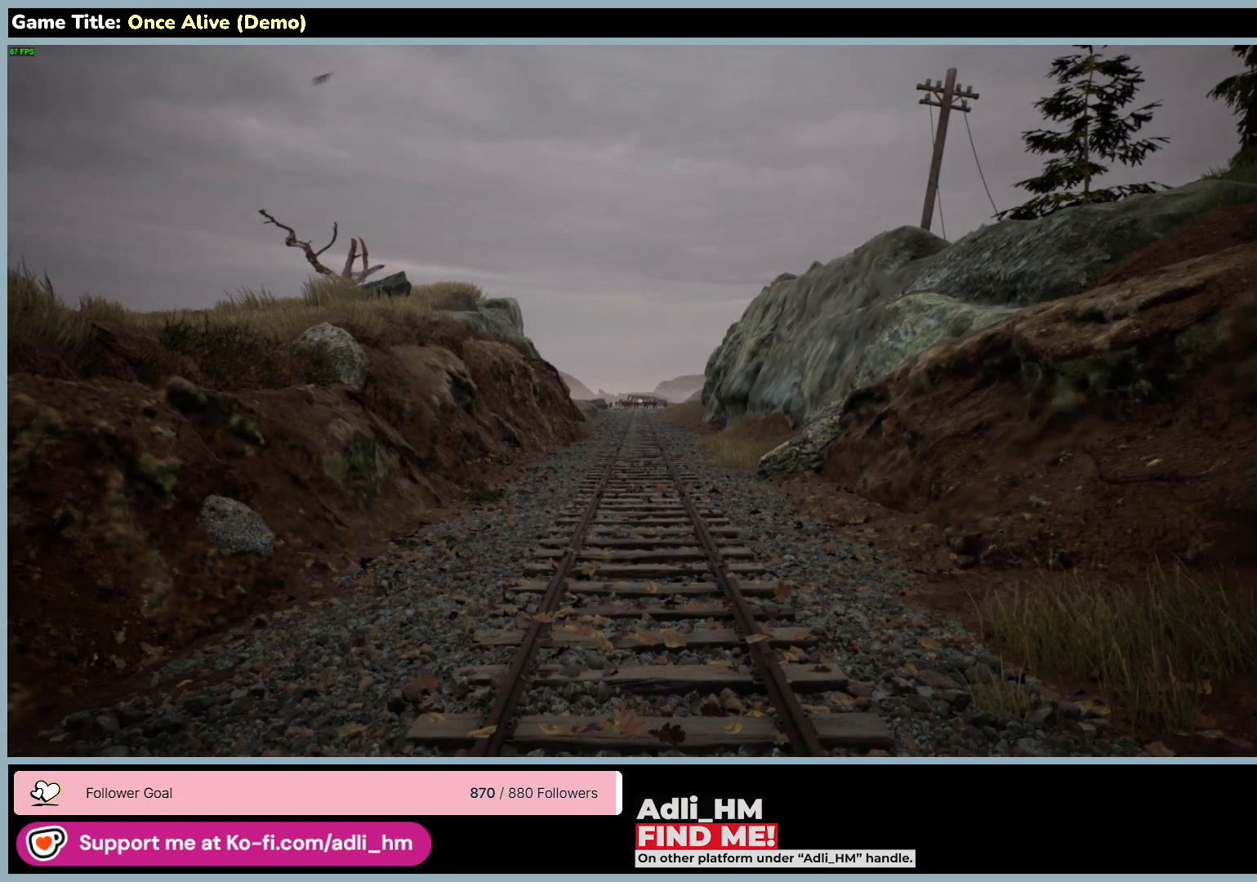
{"keys": [], "mouse": [], "events": []}